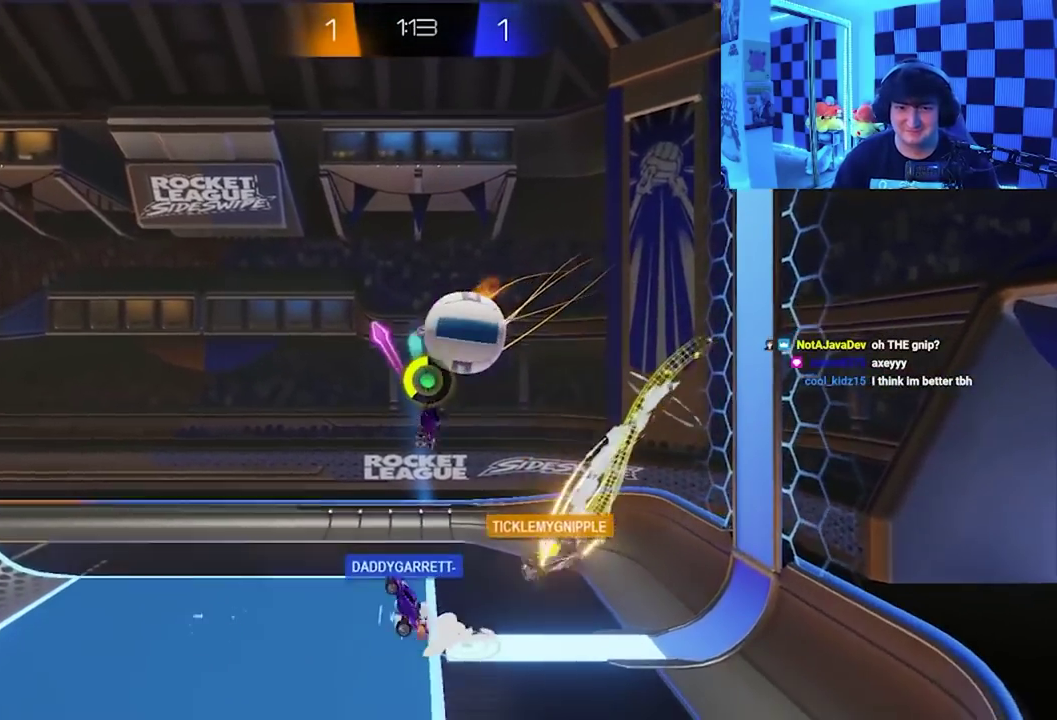
Gameplay with a controller (Xbox layout); each line is a JSON object with the inputs held at the frame after it. "events" lists button and stick changes between this image and that frame as [ms after this image, input, new state], when the widget could be followed in between. Not read: right_stick.
{"buttons": [], "left_stick": "down", "events": [[17, "A", "down"], [233, "left_stick", "up"], [300, "A", "up"], [367, "X", "up"], [367, "left_stick", "up-right"], [467, "left_stick", "down"]]}
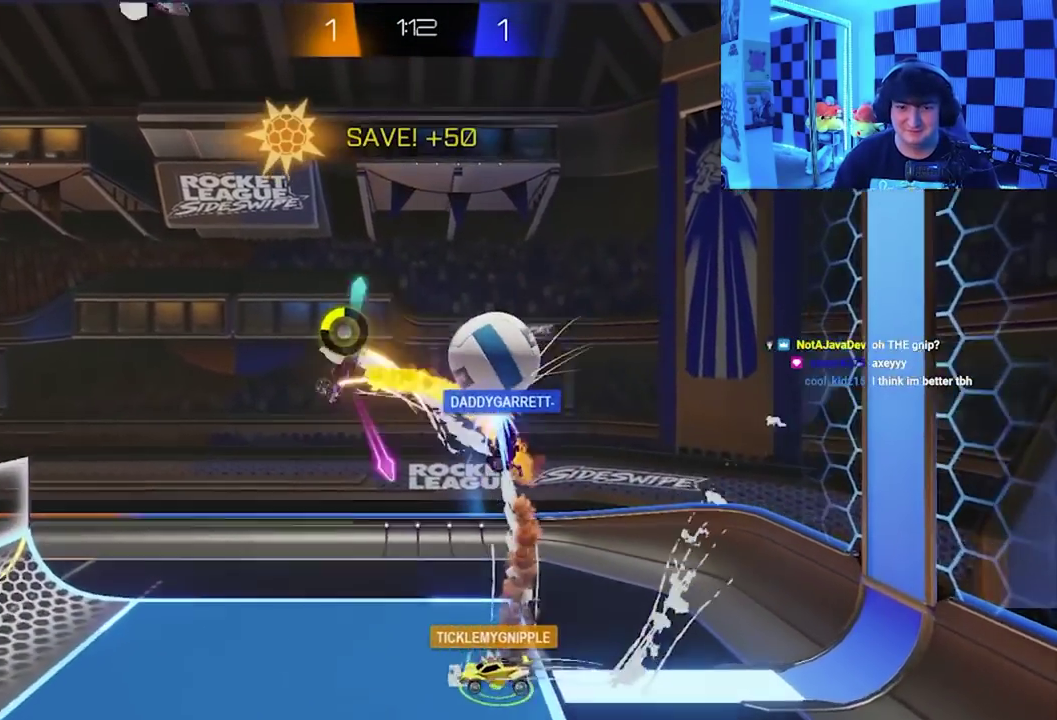
{"buttons": [], "left_stick": "down-right", "events": [[33, "X", "down"], [333, "left_stick", "down-right"], [450, "X", "up"]]}
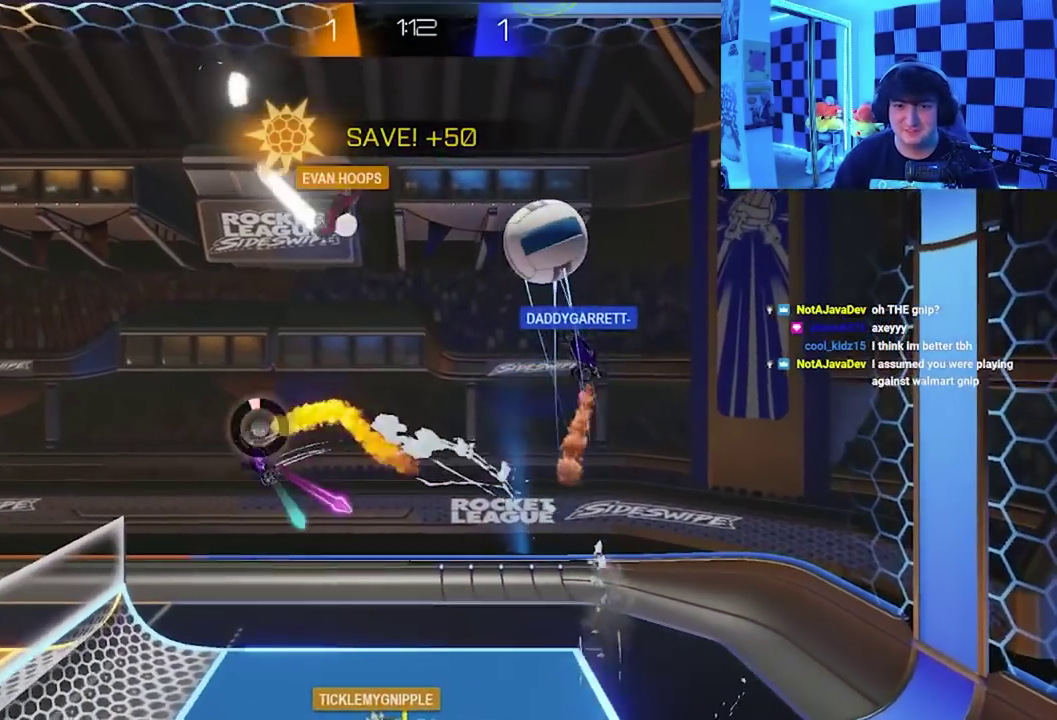
{"buttons": [], "left_stick": "down-right", "events": []}
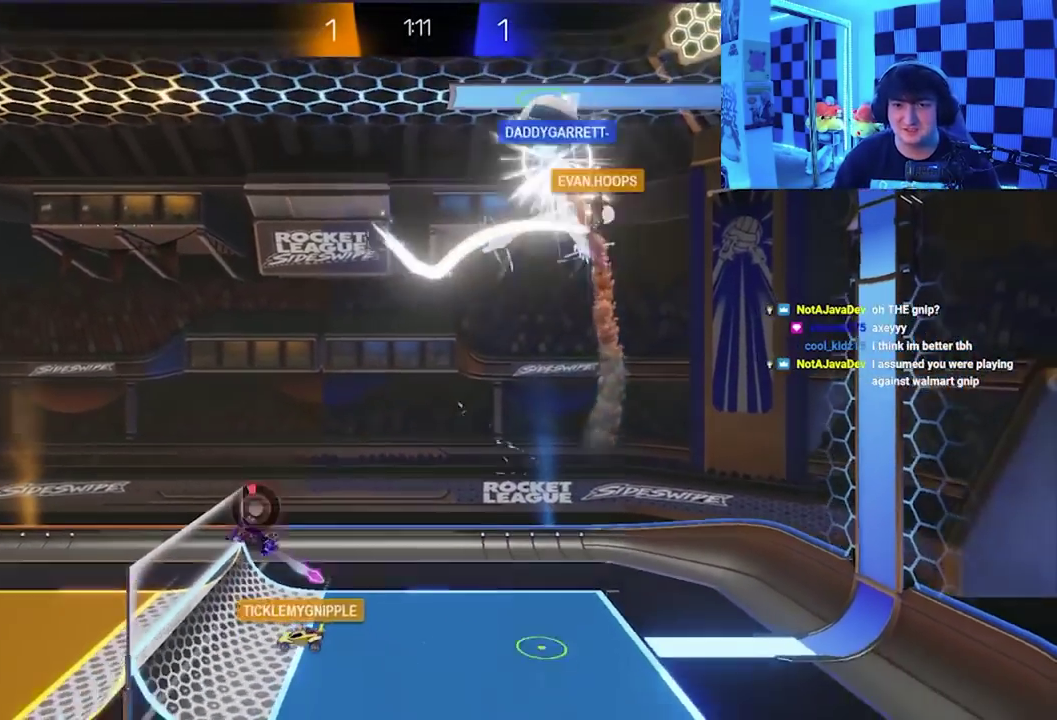
{"buttons": [], "left_stick": "left", "events": [[483, "left_stick", "left"]]}
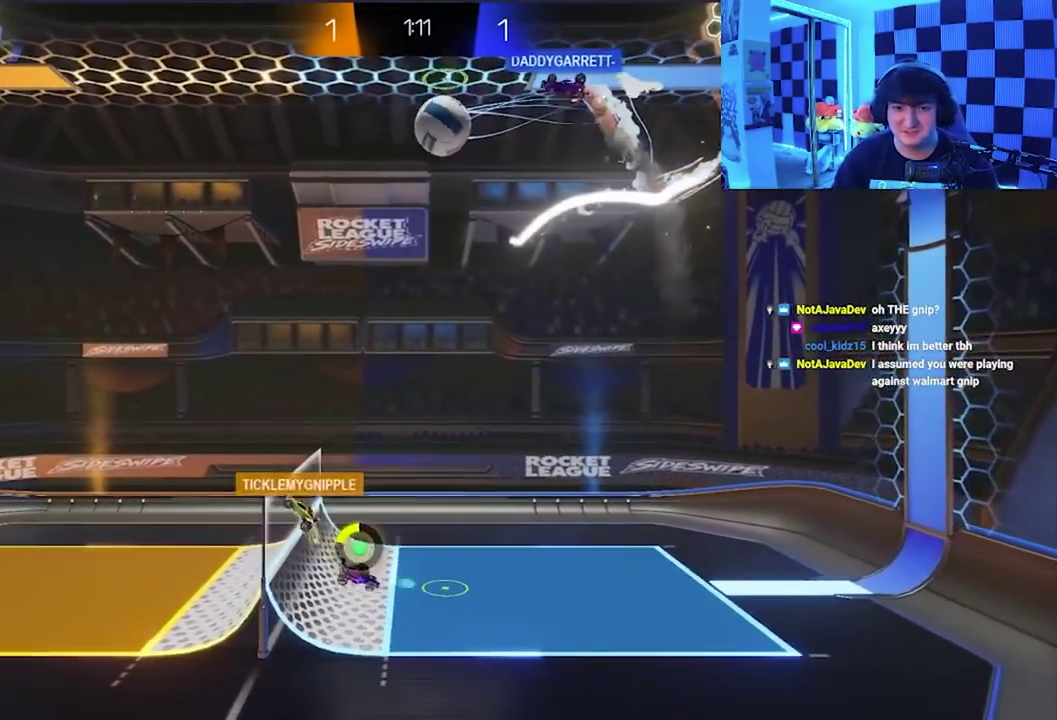
{"buttons": [], "left_stick": "left", "events": []}
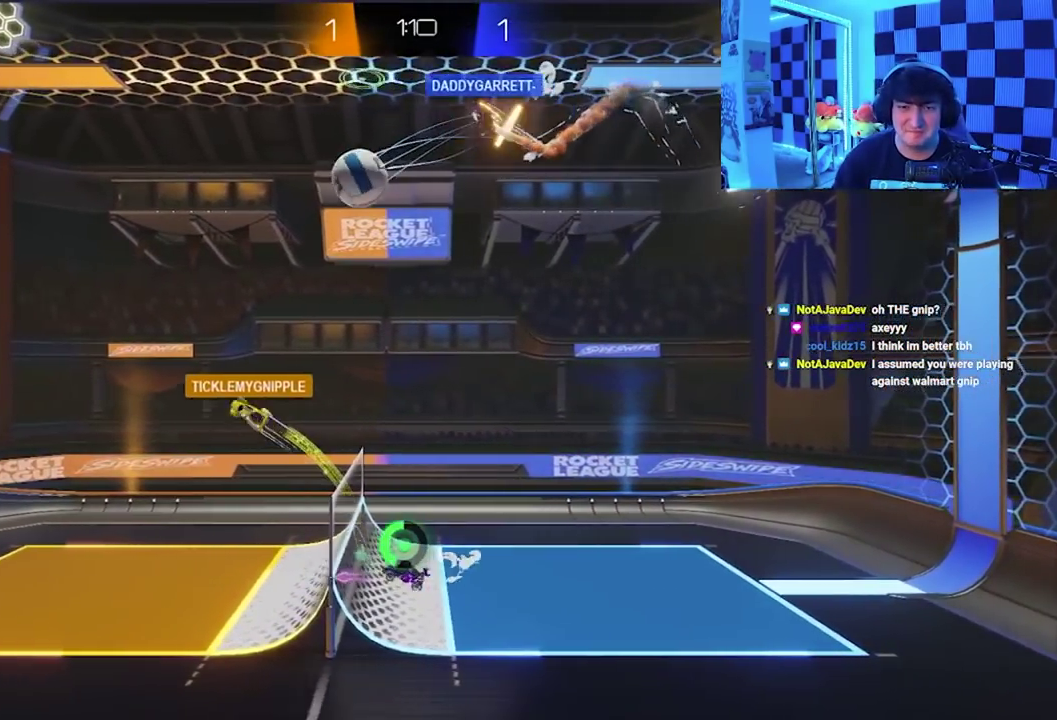
{"buttons": ["A", "X"], "left_stick": "right", "events": [[317, "X", "down"], [350, "left_stick", "down-right"], [417, "left_stick", "right"], [483, "A", "down"]]}
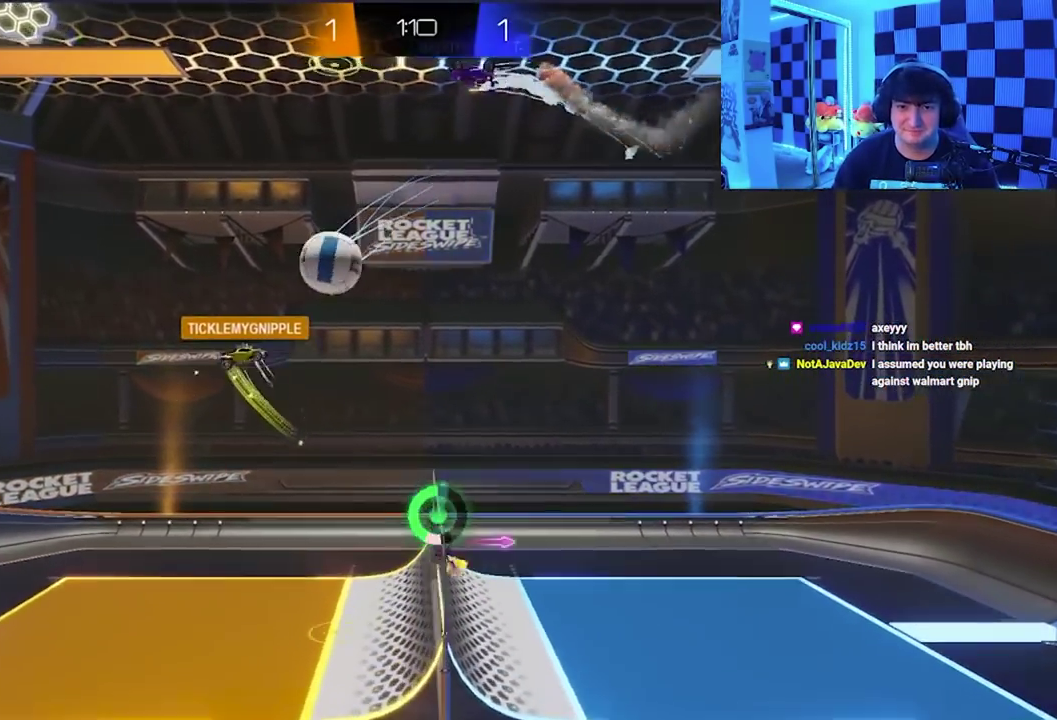
{"buttons": [], "left_stick": "up-right", "events": [[17, "left_stick", "up-right"], [167, "A", "up"], [183, "X", "up"], [367, "X", "down"], [500, "X", "up"]]}
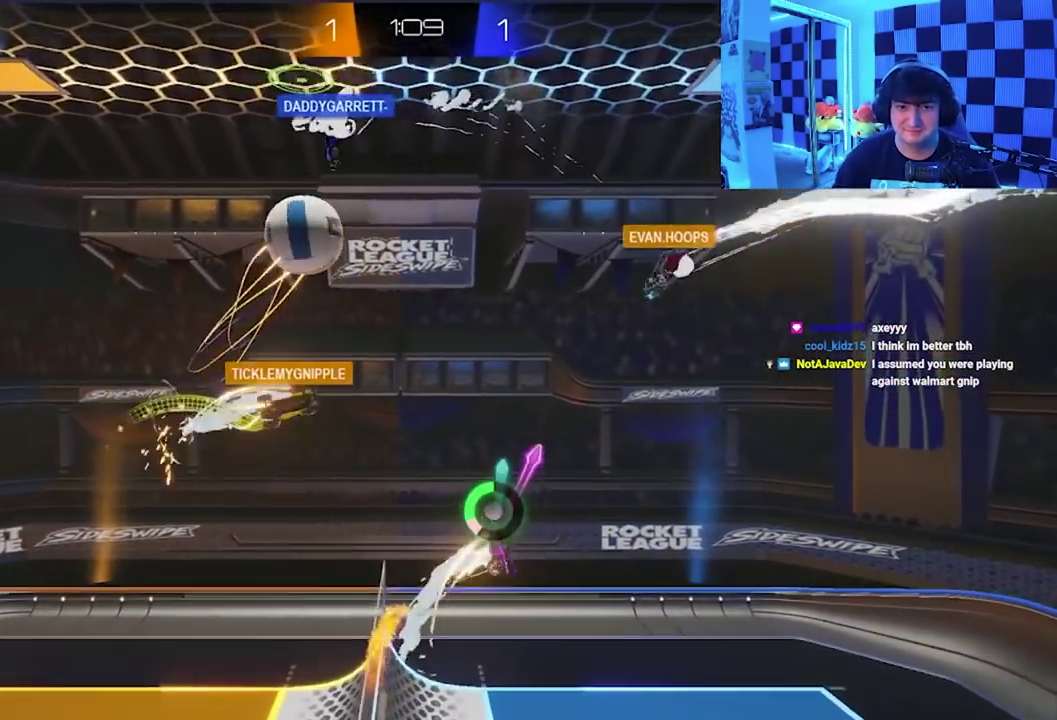
{"buttons": ["X"], "left_stick": "down-left", "events": [[17, "left_stick", "up"], [67, "left_stick", "up-left"], [200, "left_stick", "left"], [350, "X", "down"], [383, "left_stick", "down-left"]]}
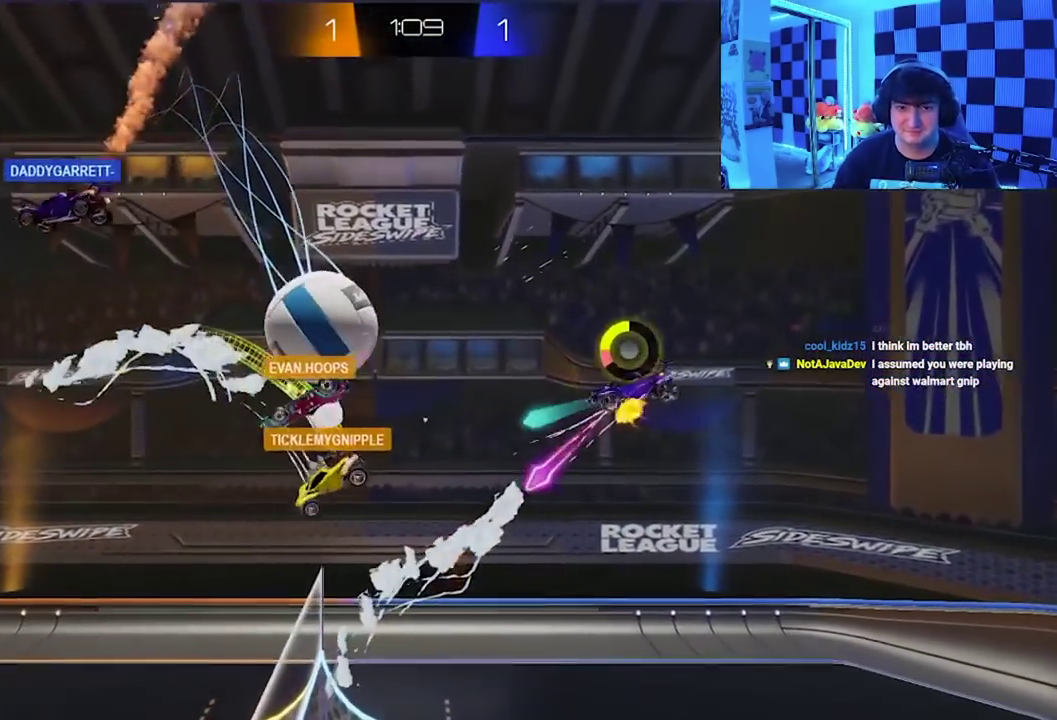
{"buttons": ["A", "X"], "left_stick": "down-left", "events": [[17, "A", "down"], [50, "left_stick", "down"], [433, "left_stick", "down-left"]]}
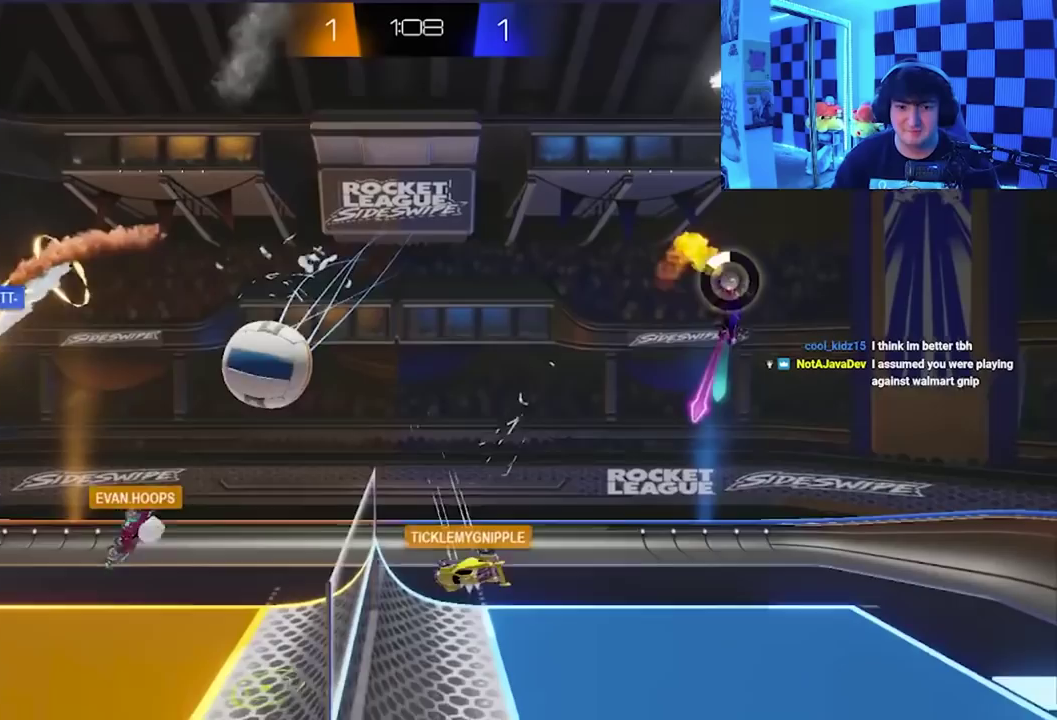
{"buttons": [], "left_stick": "down-left", "events": [[50, "A", "up"], [117, "X", "up"]]}
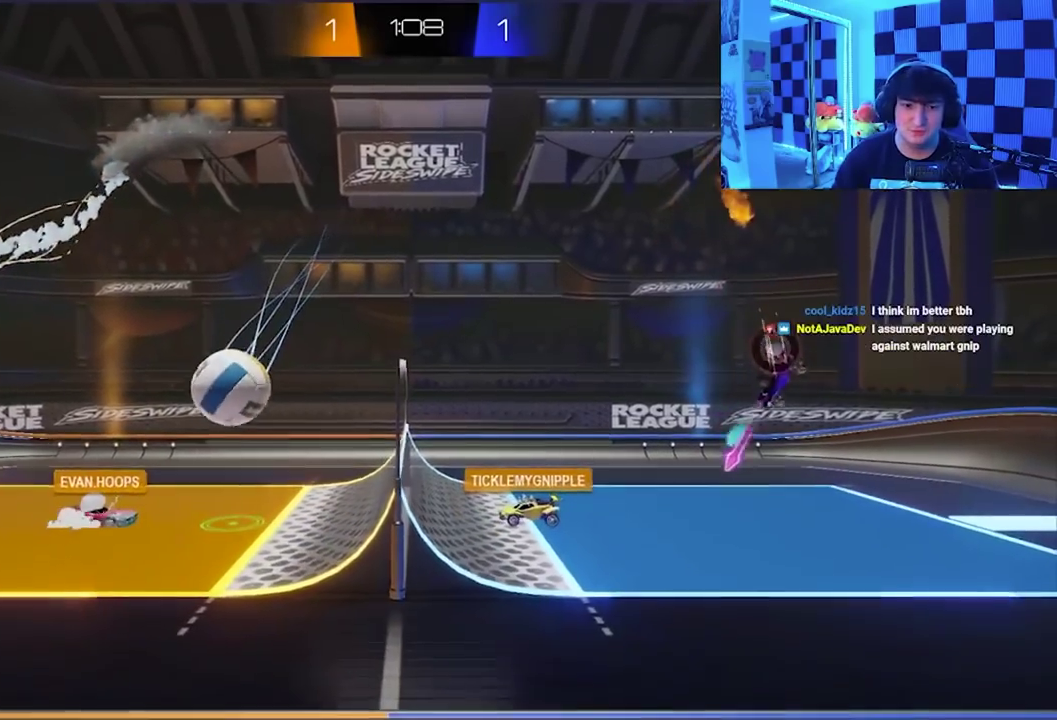
{"buttons": [], "left_stick": "down-left", "events": []}
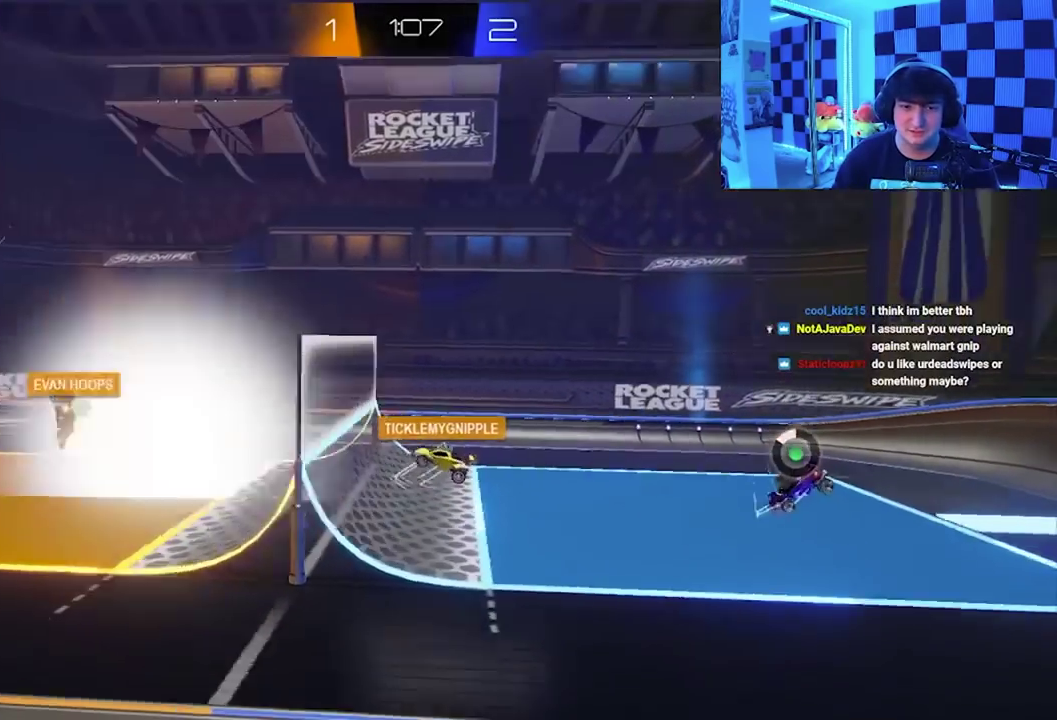
{"buttons": [], "left_stick": "center", "events": [[283, "left_stick", "center"]]}
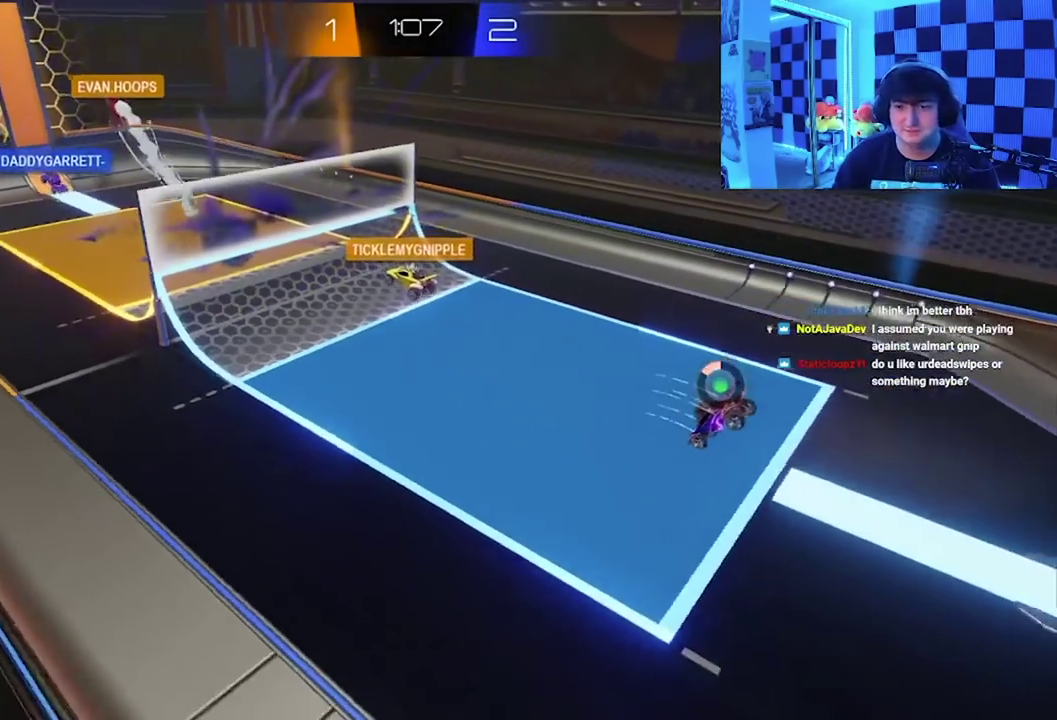
{"buttons": ["A", "B", "X", "Y"], "left_stick": "right", "events": [[33, "left_stick", "right"], [133, "B", "down"], [133, "Y", "down"], [167, "left_stick", "up-right"], [233, "A", "down"], [233, "X", "down"], [250, "left_stick", "down-right"], [350, "Y", "up"], [367, "B", "up"], [367, "X", "up"], [383, "A", "up"], [433, "A", "down"], [433, "left_stick", "right"], [467, "X", "down"], [483, "Y", "down"], [500, "B", "down"]]}
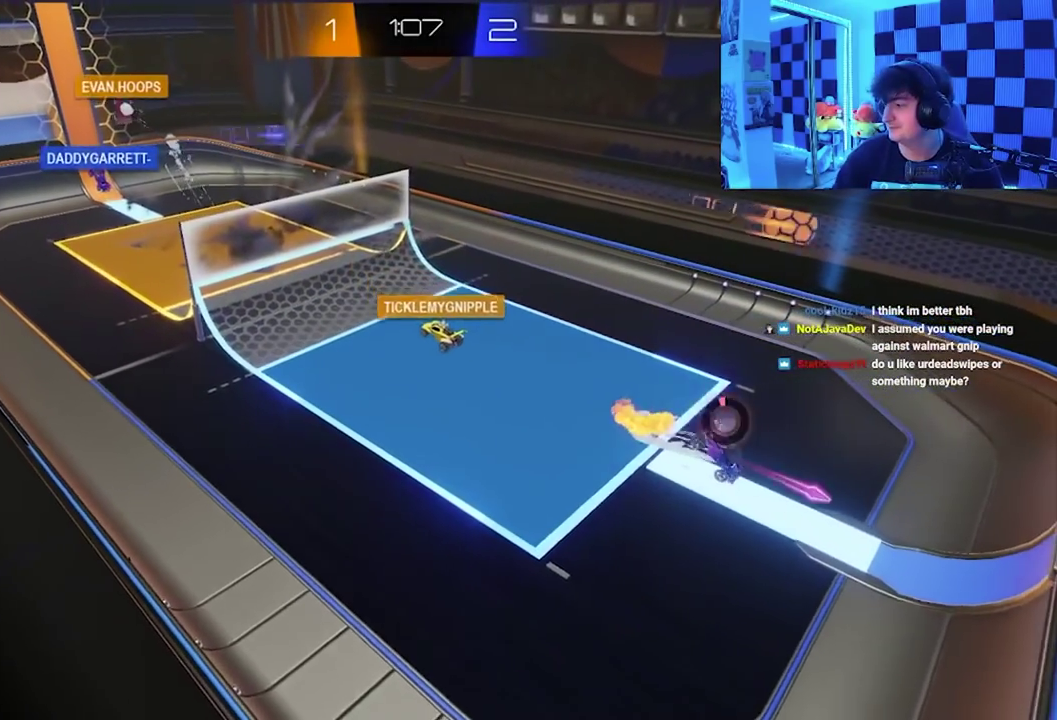
{"buttons": ["A", "B", "X", "Y"], "left_stick": "down", "events": [[100, "left_stick", "up"], [117, "X", "up"], [133, "Y", "up"], [150, "B", "up"], [217, "X", "down"], [217, "left_stick", "up-left"], [250, "B", "down"], [250, "Y", "down"], [317, "left_stick", "left"], [333, "X", "up"], [367, "Y", "up"], [367, "left_stick", "down-left"], [383, "B", "up"], [417, "left_stick", "down"], [450, "X", "down"], [483, "B", "down"], [483, "Y", "down"]]}
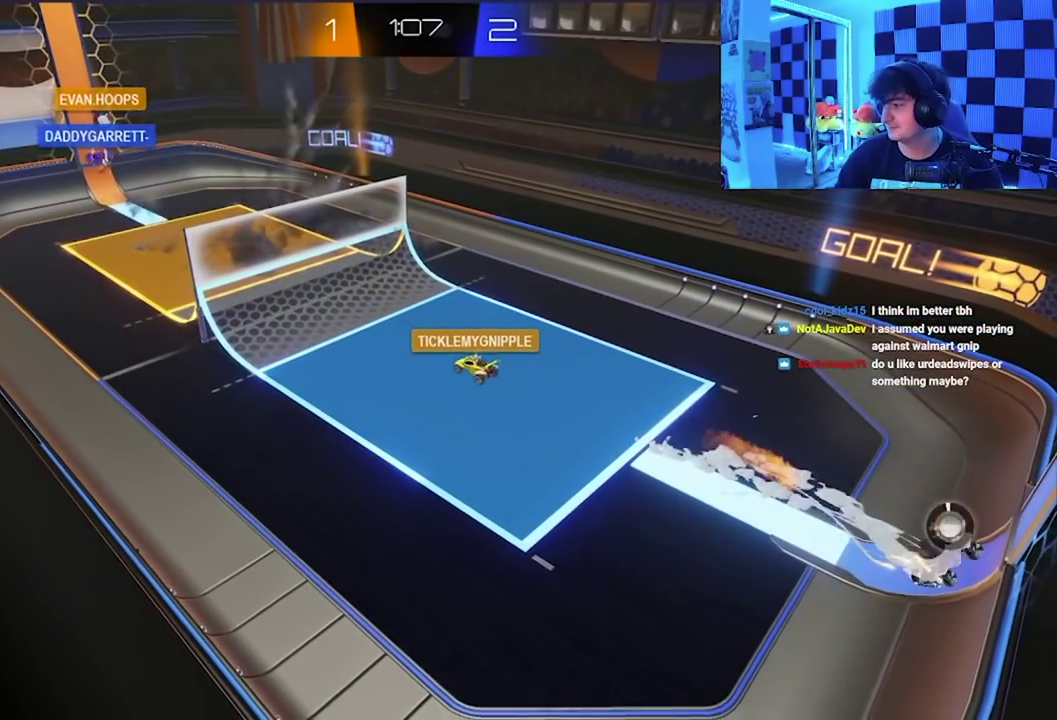
{"buttons": ["A", "B", "X", "Y"], "left_stick": "down-right", "events": [[50, "X", "up"], [83, "Y", "up"], [100, "left_stick", "left"], [133, "B", "up"], [150, "X", "down"], [217, "B", "down"], [217, "Y", "down"], [300, "X", "up"], [317, "left_stick", "down-right"], [333, "Y", "up"], [350, "B", "up"], [400, "X", "down"], [450, "B", "down"], [450, "Y", "down"]]}
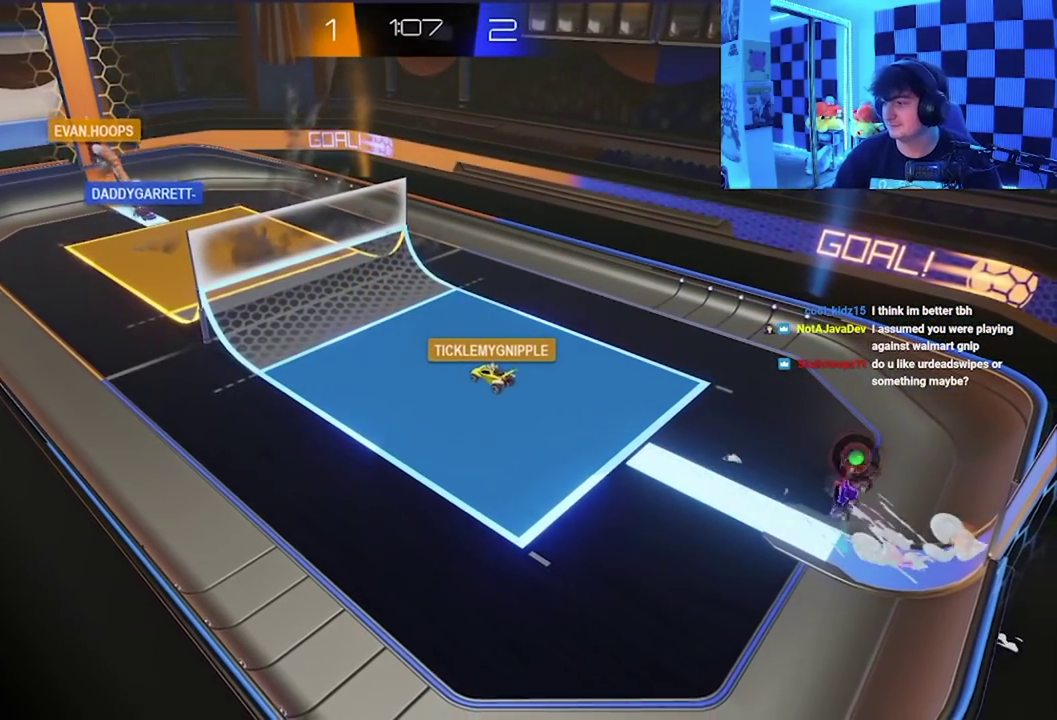
{"buttons": ["A", "B", "X", "Y"], "left_stick": "right", "events": [[17, "left_stick", "right"], [50, "X", "up"], [67, "B", "up"], [67, "Y", "up"], [150, "X", "down"], [167, "Y", "down"], [200, "B", "down"], [333, "B", "up"], [333, "X", "up"], [333, "Y", "up"], [467, "X", "down"], [467, "Y", "down"], [483, "B", "down"]]}
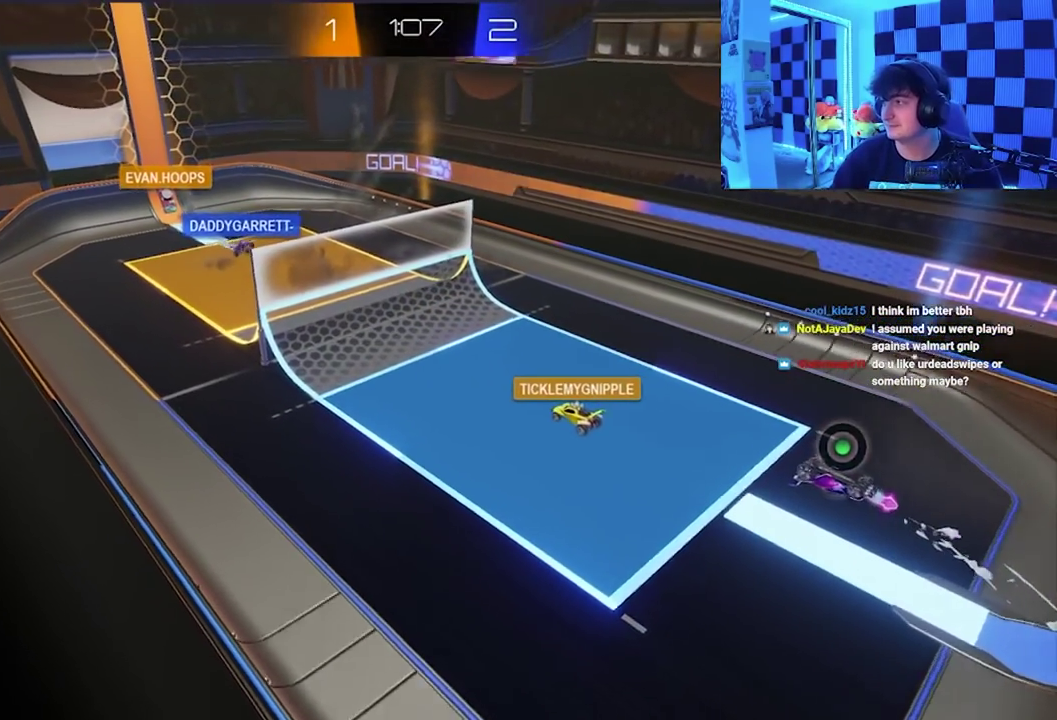
{"buttons": ["A", "X"], "left_stick": "down-right"}
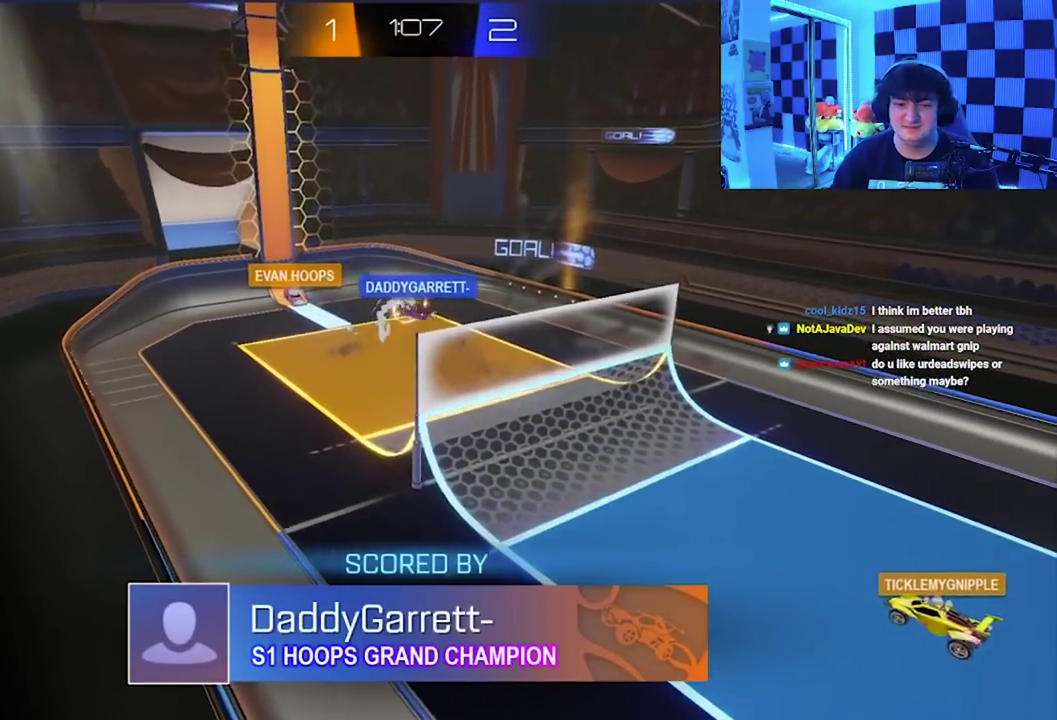
{"buttons": [], "left_stick": "up-left"}
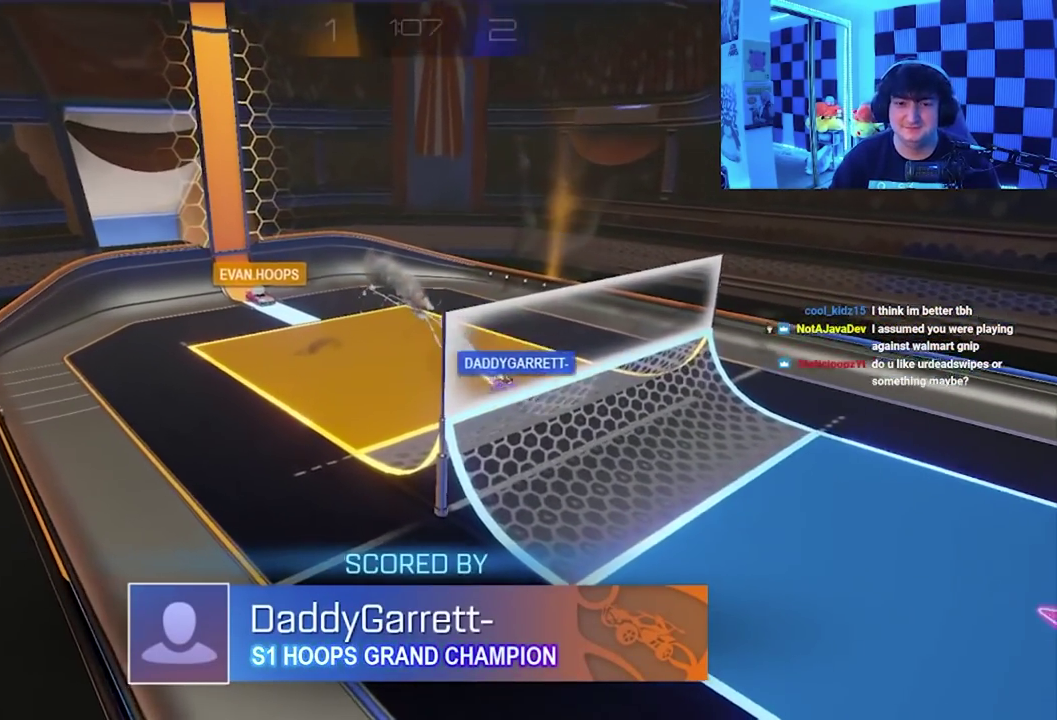
{"buttons": ["A", "X"], "left_stick": "up", "events": [[33, "X", "down"], [50, "A", "down"], [83, "B", "down"], [83, "Y", "down"], [83, "left_stick", "right"], [167, "X", "up"], [200, "A", "up"], [200, "Y", "up"], [233, "B", "up"], [283, "left_stick", "left"], [300, "A", "down"], [300, "X", "down"], [350, "B", "down"], [350, "Y", "down"], [400, "left_stick", "up-left"], [433, "X", "up"], [450, "left_stick", "up"], [483, "B", "up"], [500, "X", "down"], [500, "Y", "up"]]}
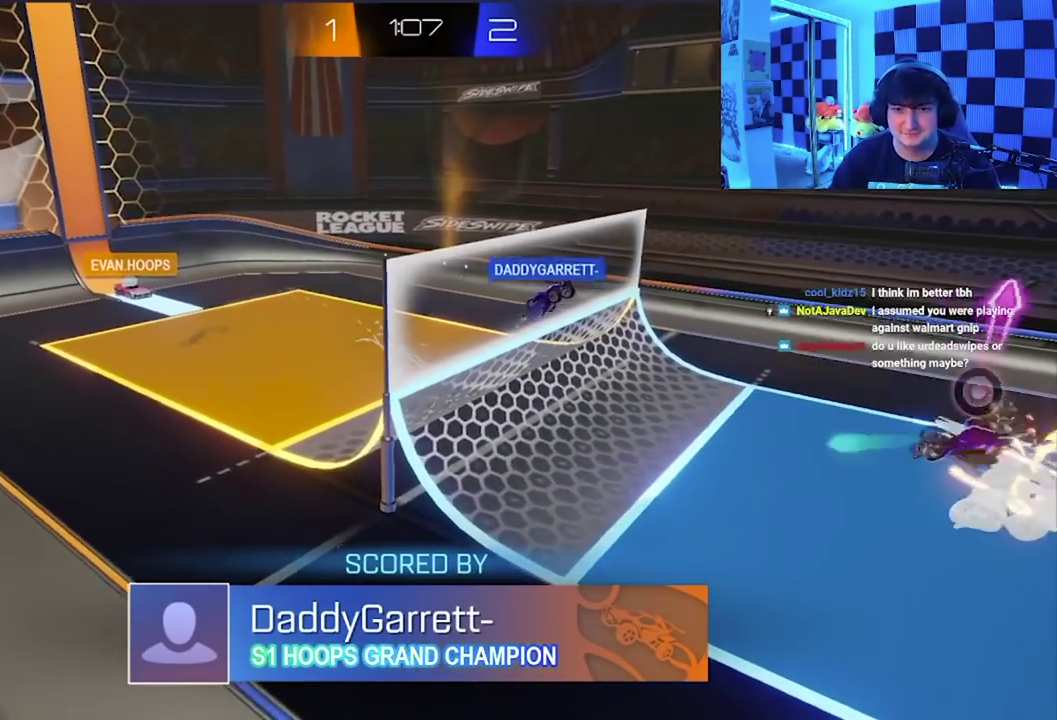
{"buttons": ["A"], "left_stick": "right", "events": [[17, "left_stick", "up-right"], [67, "B", "down"], [67, "Y", "down"], [133, "left_stick", "down-right"], [183, "X", "up"], [217, "B", "up"], [217, "Y", "up"], [233, "left_stick", "down-left"], [267, "X", "down"], [317, "left_stick", "left"], [333, "B", "down"], [333, "Y", "down"], [450, "left_stick", "right"], [467, "X", "up"], [467, "Y", "up"], [483, "B", "up"]]}
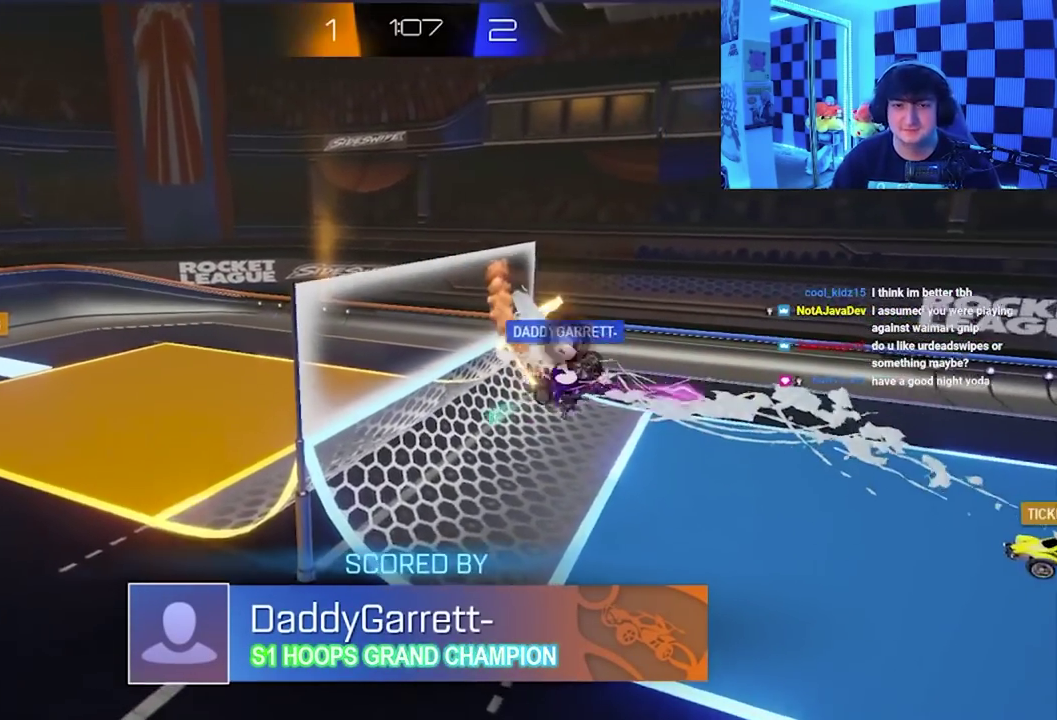
{"buttons": [], "left_stick": "down-right", "events": [[17, "left_stick", "down-right"], [67, "X", "down"], [133, "left_stick", "down-left"], [150, "B", "down"], [167, "Y", "down"], [233, "A", "up"], [267, "B", "up"], [267, "X", "up"], [333, "left_stick", "right"], [350, "Y", "up"], [450, "left_stick", "down-right"]]}